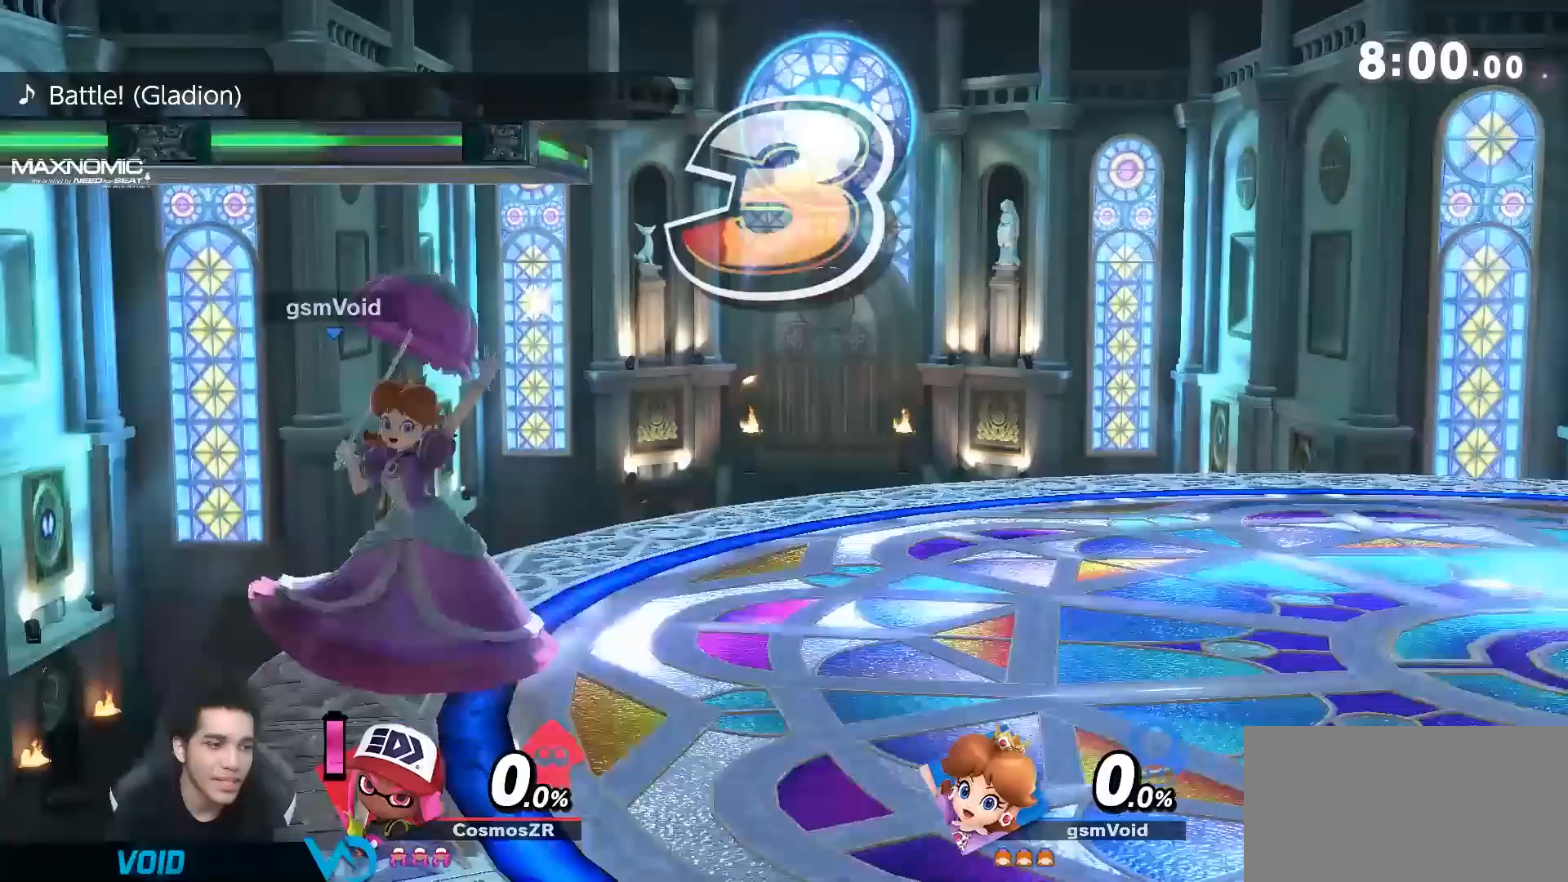
Gameplay with a controller (Nintendo layout); each line is a JSON object with the inputs held at the frame after it (dt_ms = milliseconds from this image to that frame). "events" lists button and stick changes between this image and that frame as [ms after this image, input, new state], when the widget could be followed in between. Not read: L3 R3.
{"dt_ms": 500, "buttons": [], "left_stick": "center", "right_stick": "center", "events": []}
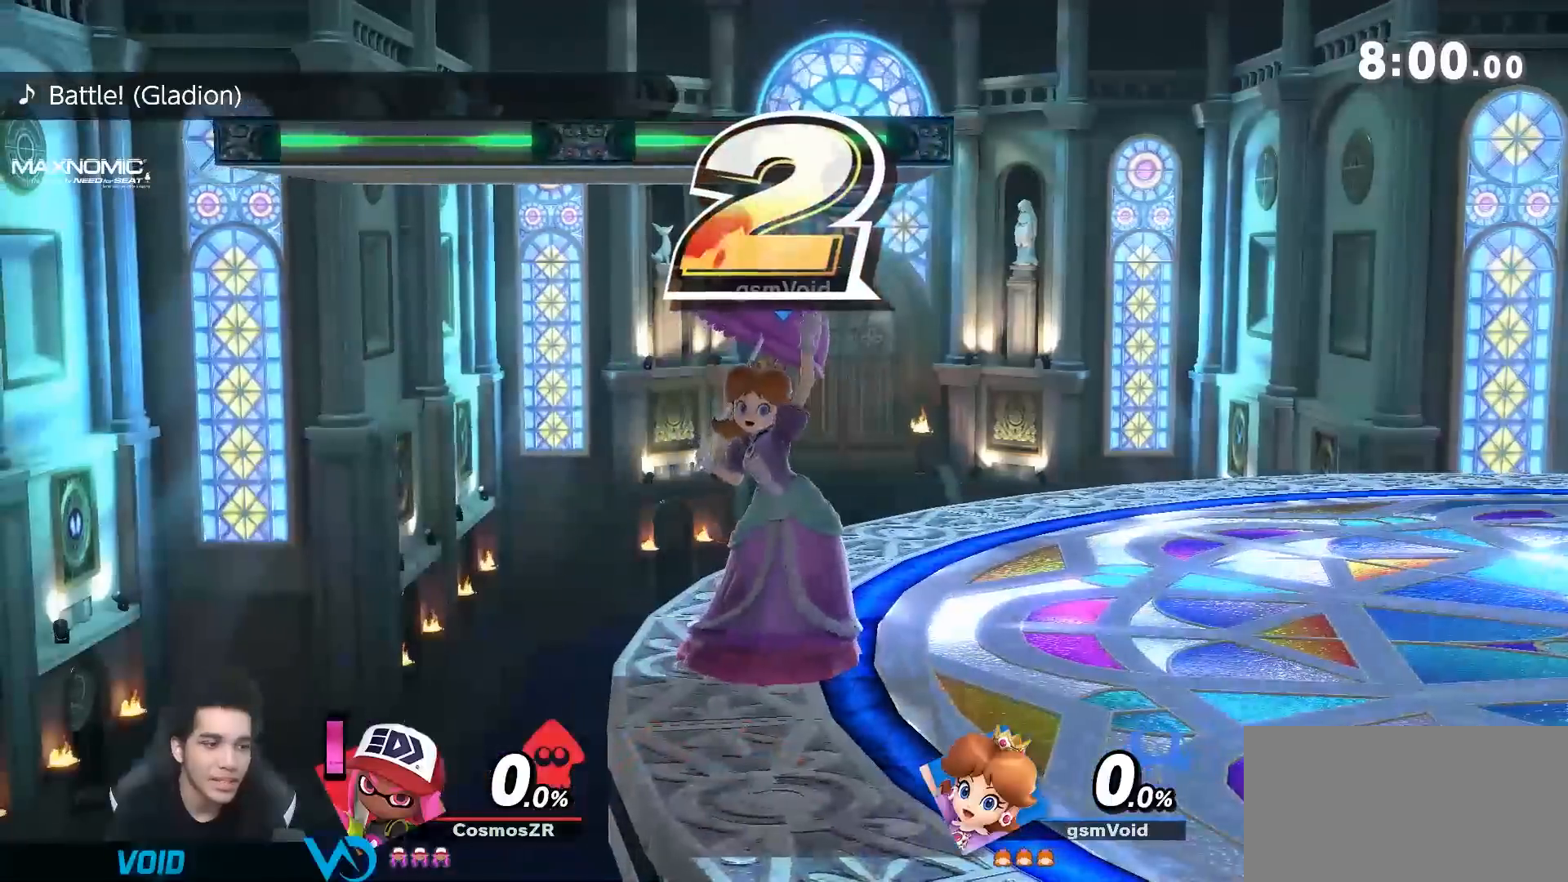
{"dt_ms": 500, "buttons": [], "left_stick": "down", "right_stick": "center", "events": [[117, "left_stick", "down"]]}
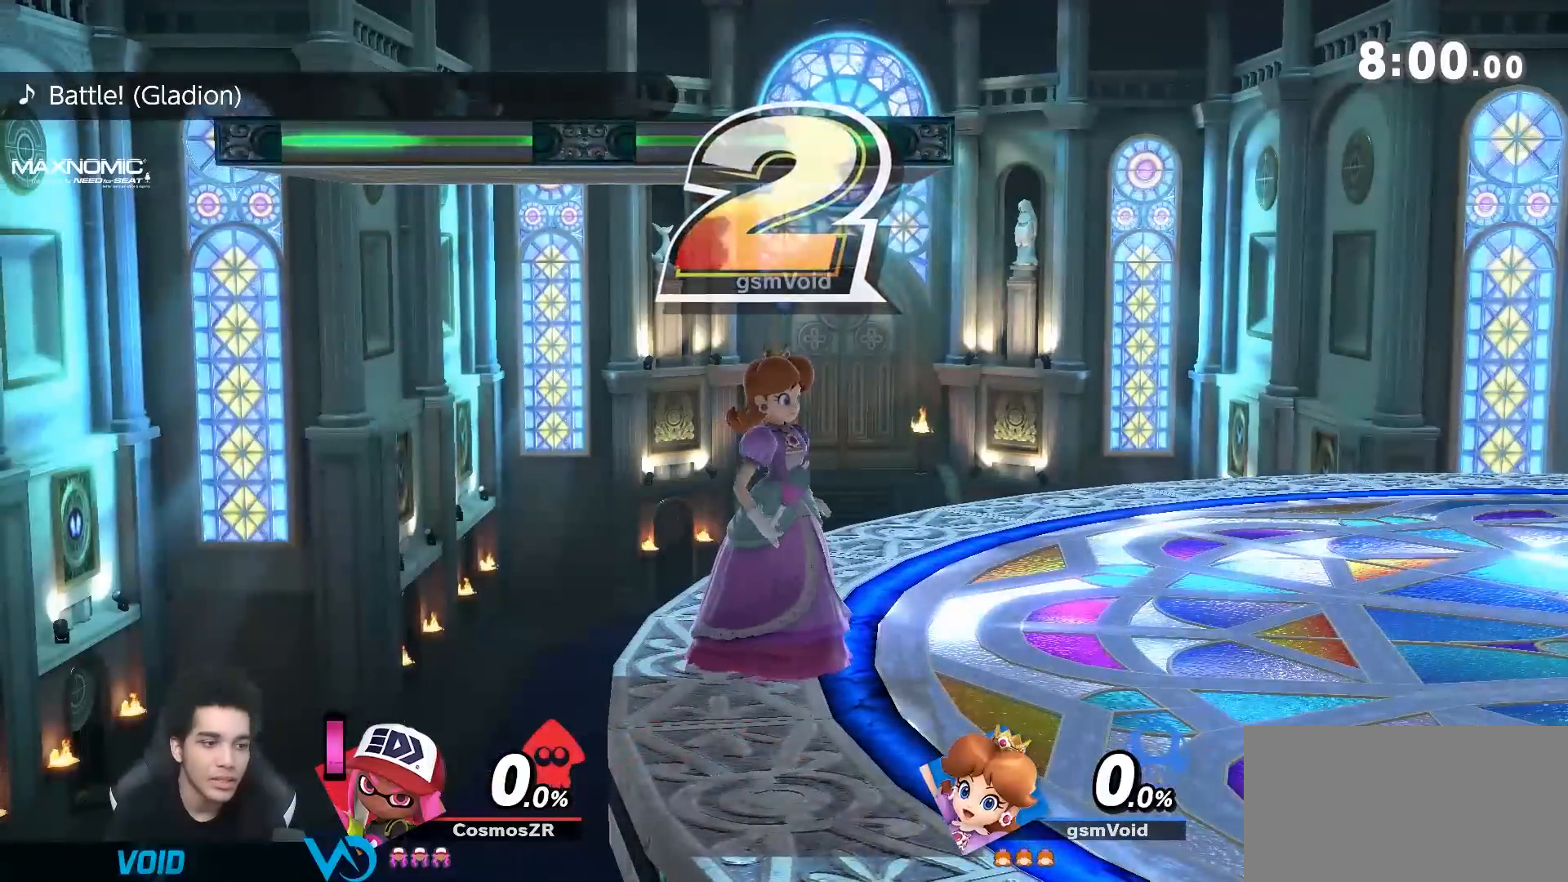
{"dt_ms": 500, "buttons": [], "left_stick": "down", "right_stick": "center", "events": []}
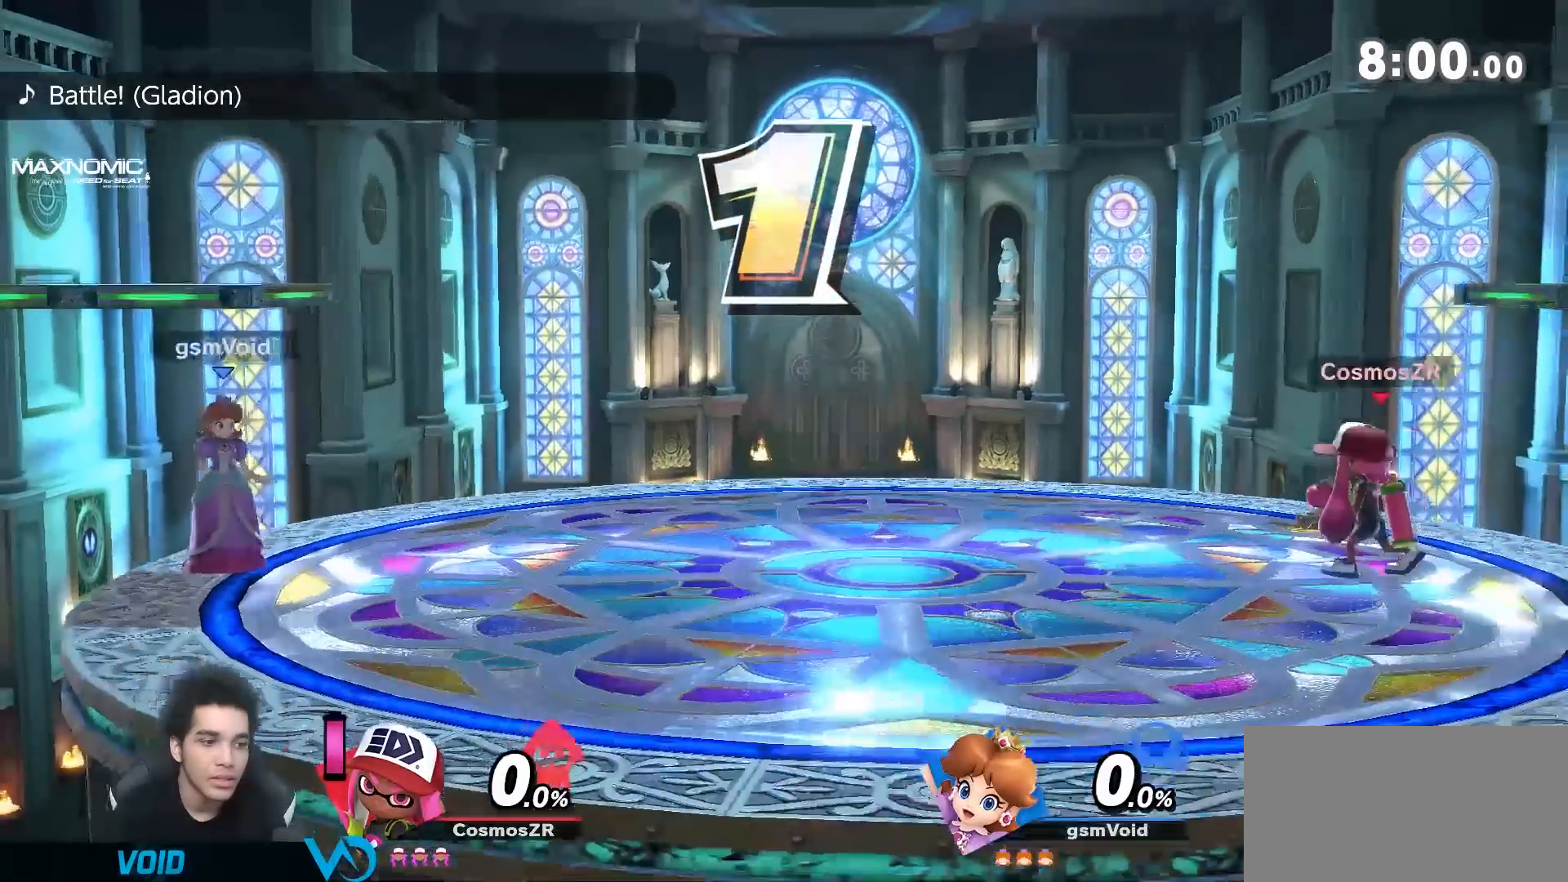
{"dt_ms": 500, "buttons": [], "left_stick": "down", "right_stick": "center", "events": [[50, "left_stick", "center"], [383, "left_stick", "down"]]}
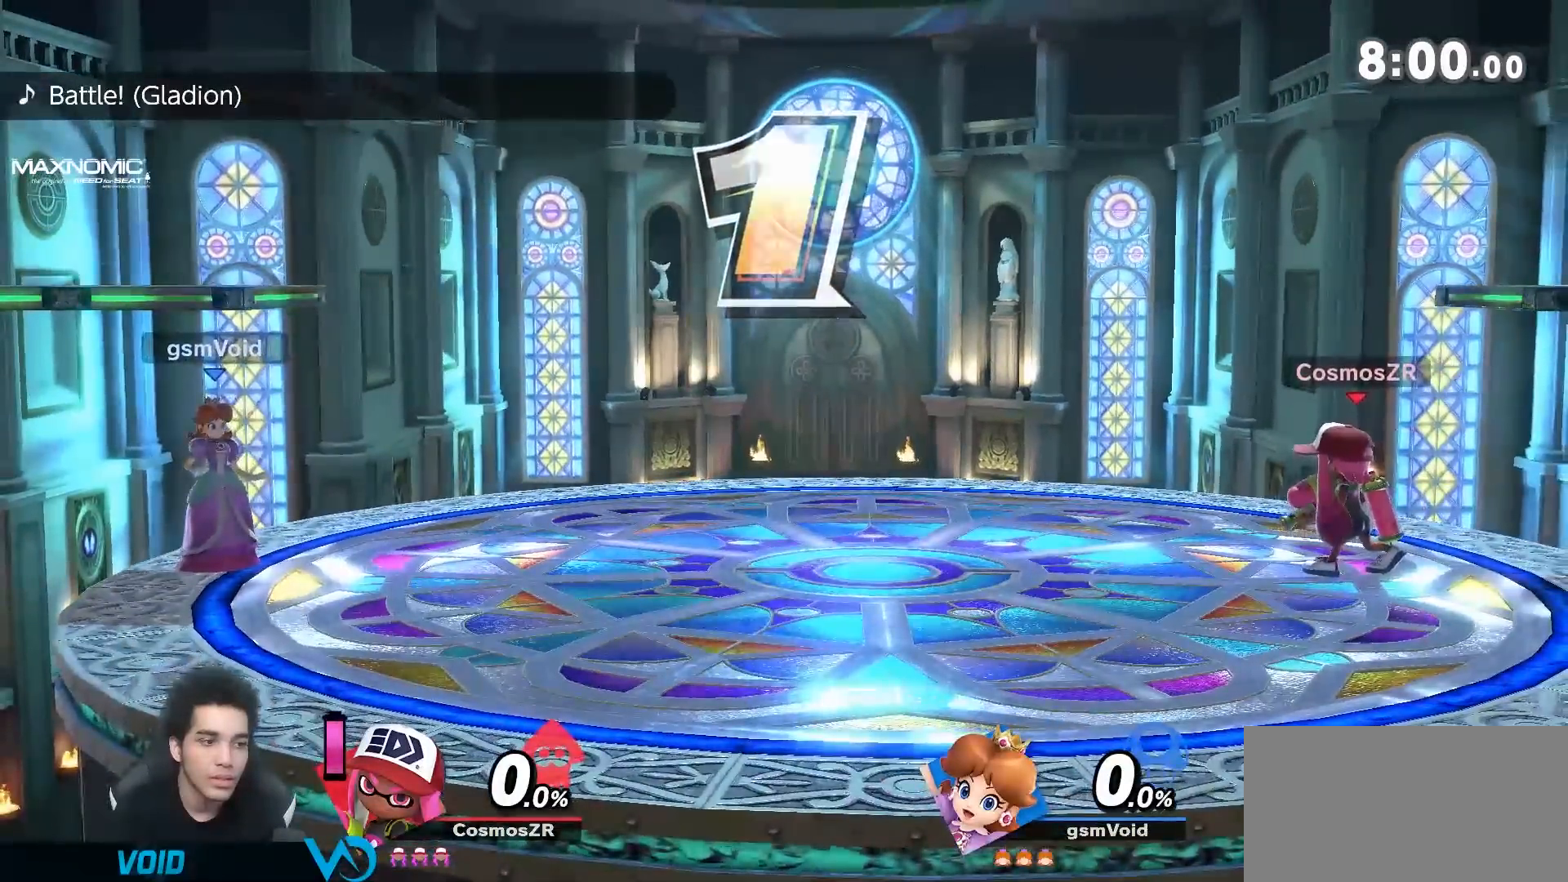
{"dt_ms": 500, "buttons": [], "left_stick": "down", "right_stick": "center", "events": [[183, "B", "down"], [450, "B", "up"]]}
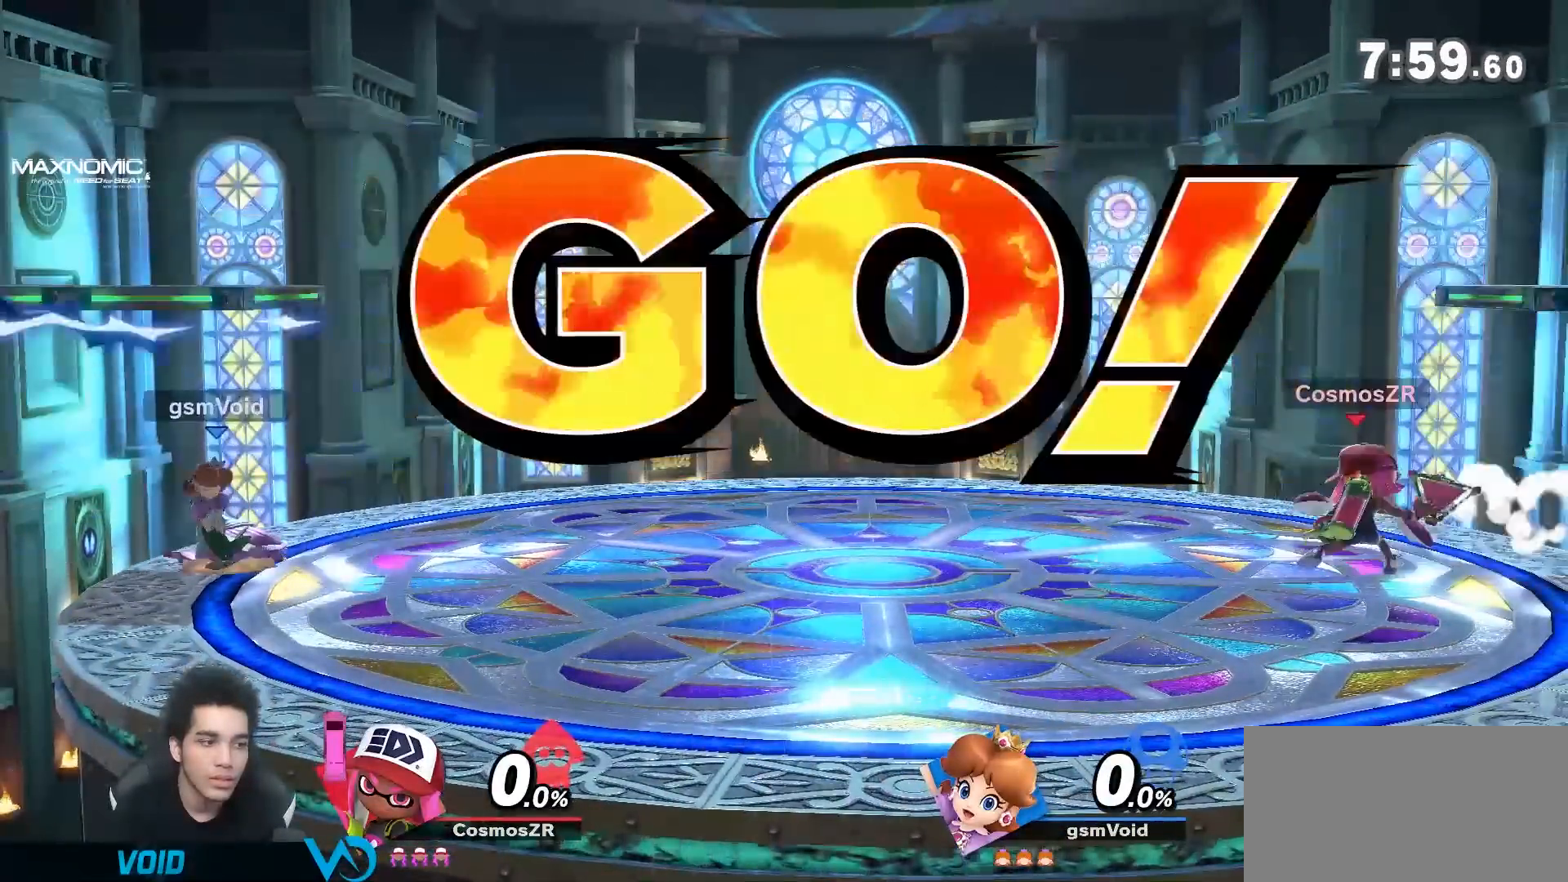
{"dt_ms": 500, "buttons": [], "left_stick": "right", "right_stick": "center", "events": [[83, "left_stick", "center"], [367, "left_stick", "right"]]}
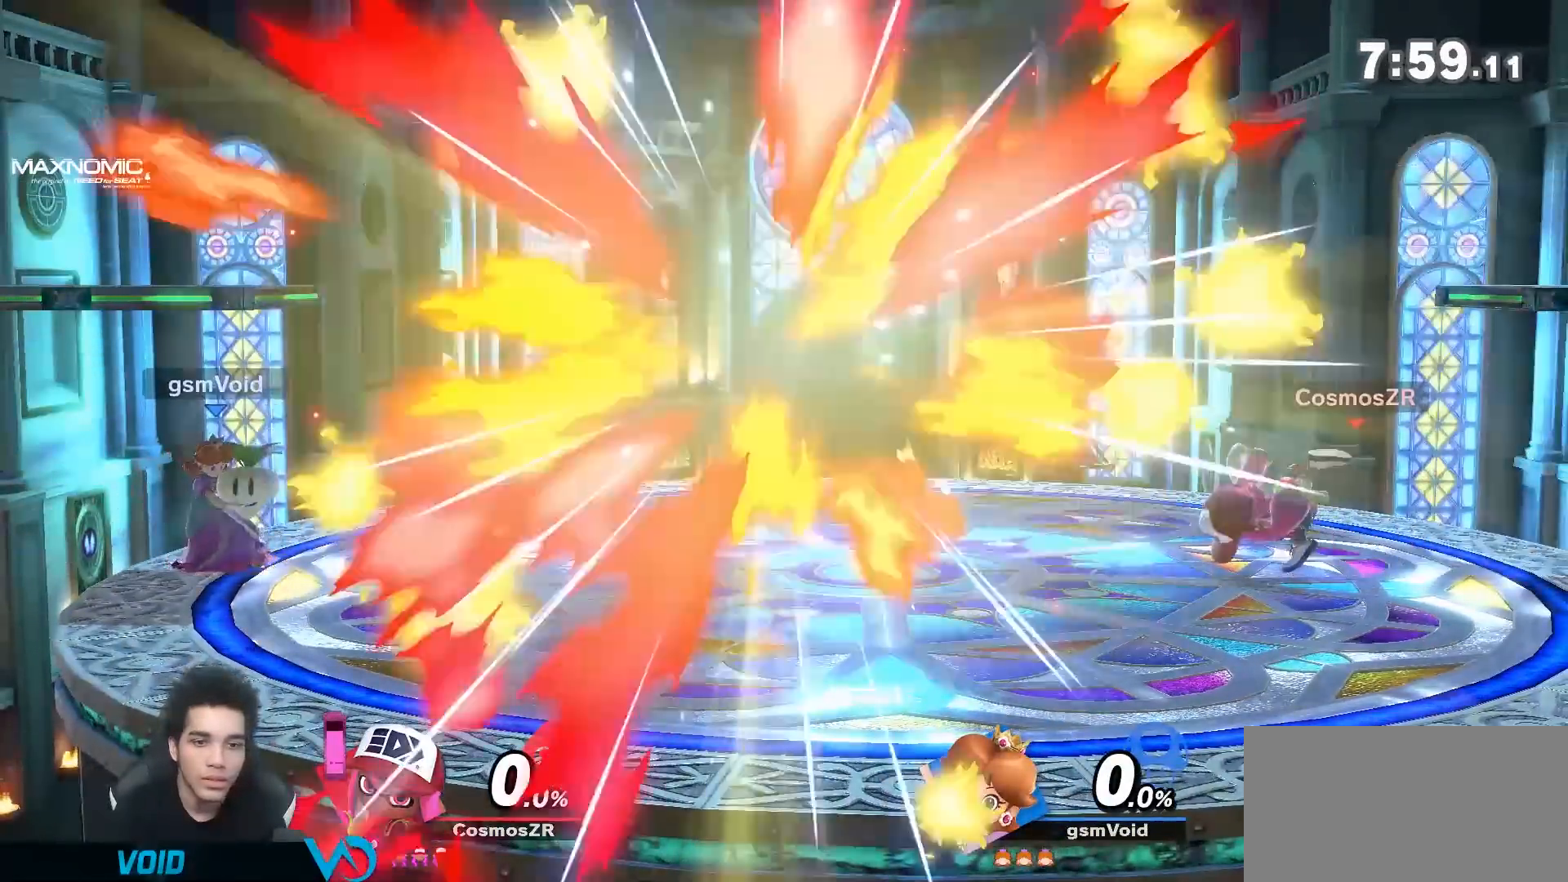
{"dt_ms": 500, "buttons": [], "left_stick": "left", "right_stick": "center", "events": [[117, "L1", "down"], [267, "left_stick", "center"], [300, "L1", "up"], [450, "left_stick", "left"]]}
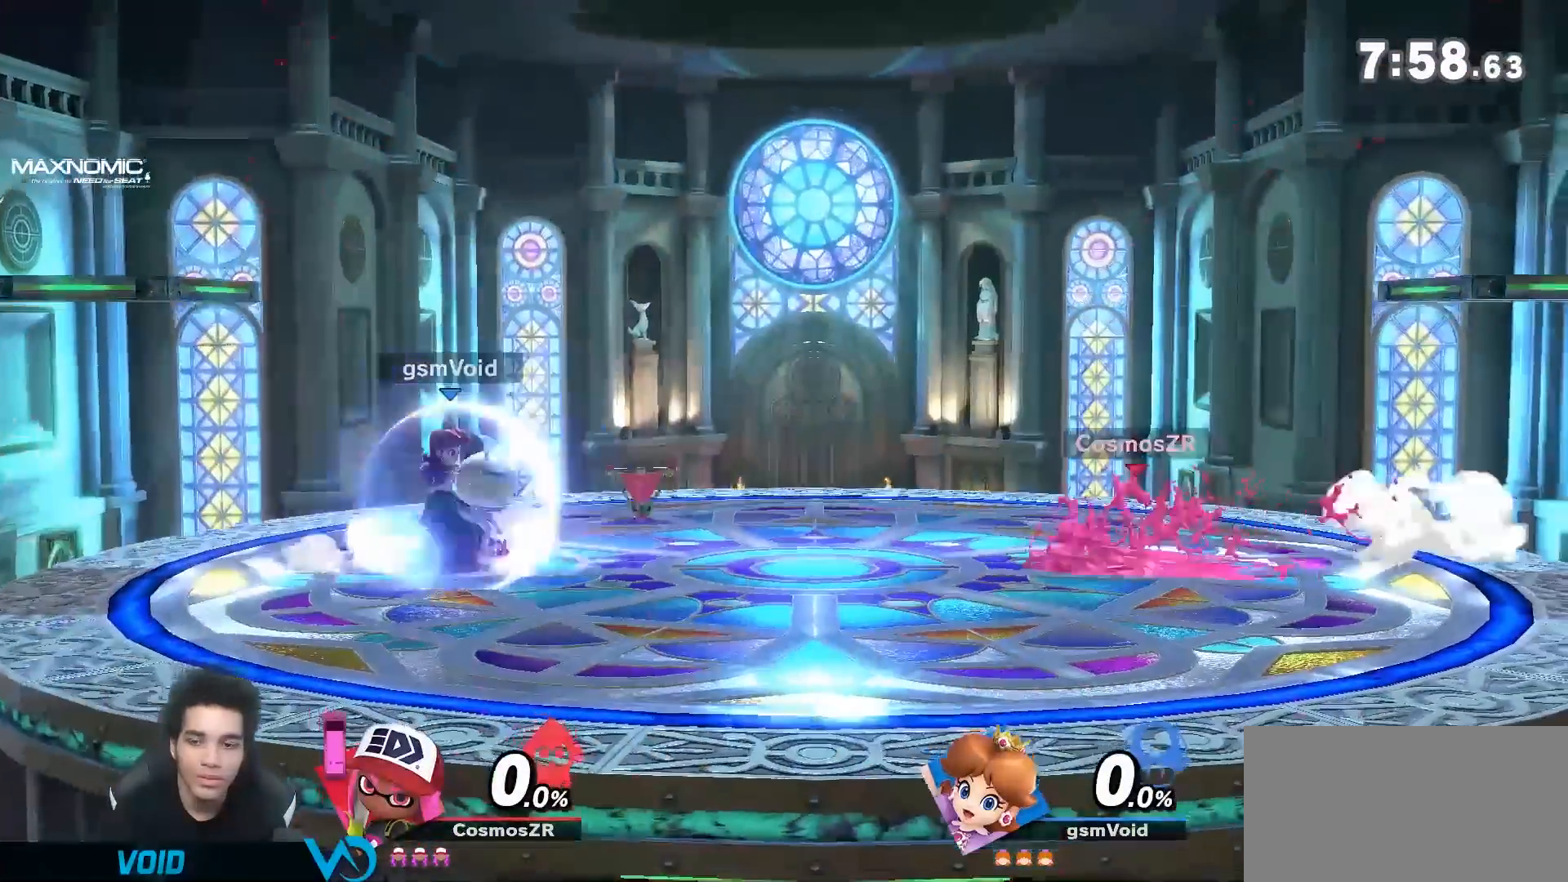
{"dt_ms": 500, "buttons": [], "left_stick": "center", "right_stick": "center", "events": [[233, "left_stick", "center"], [367, "left_stick", "left"], [450, "left_stick", "center"]]}
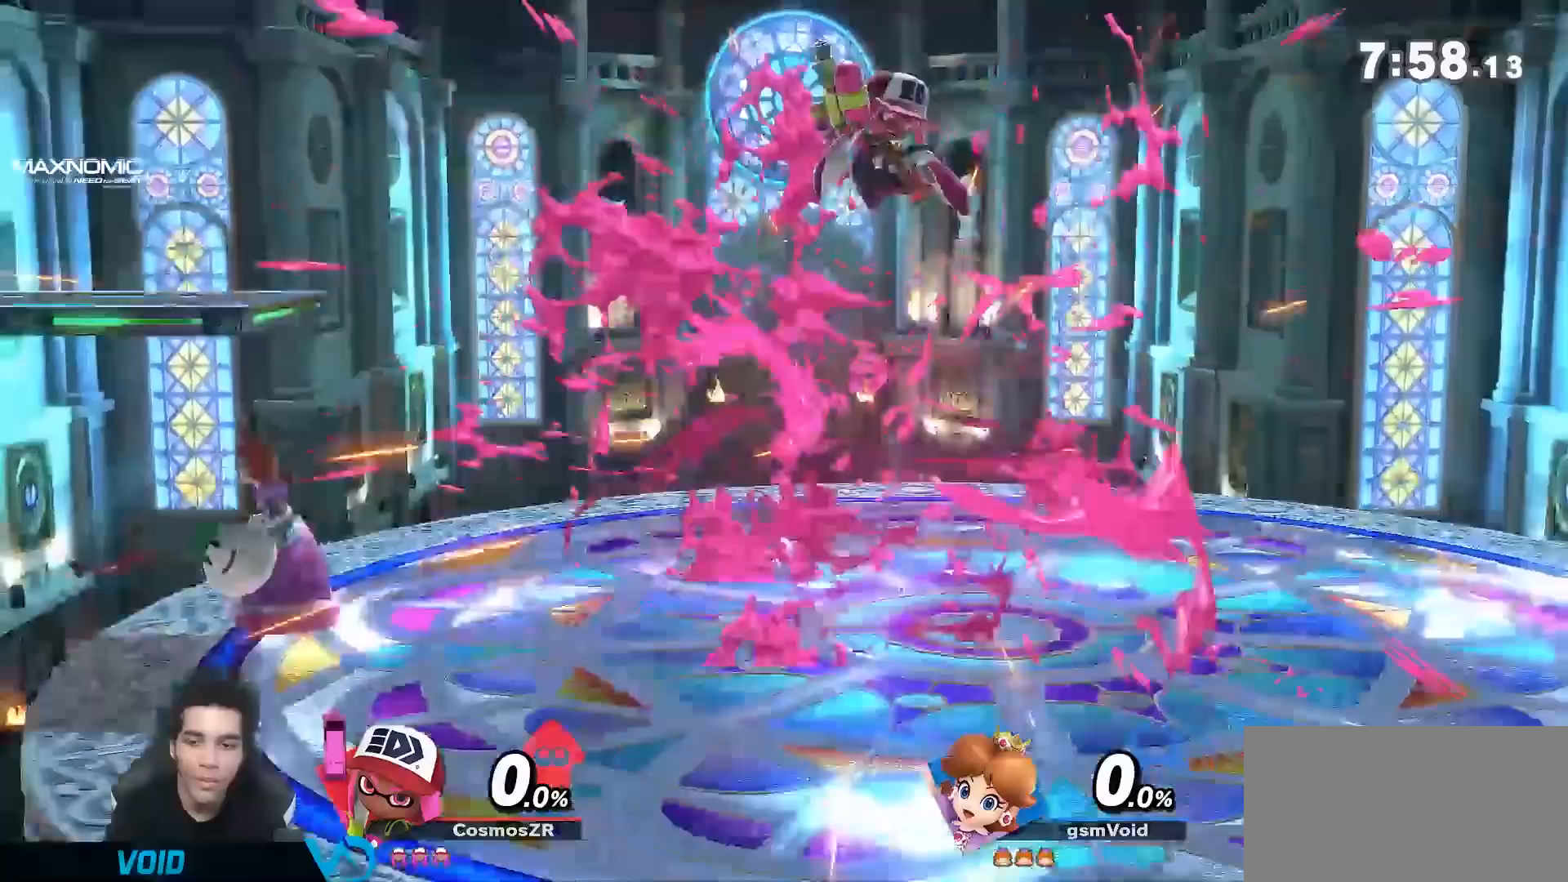
{"dt_ms": 500, "buttons": ["Y"], "left_stick": "down-right", "right_stick": "down", "events": [[17, "left_stick", "right"], [50, "Y", "down"], [117, "A", "down"], [117, "Y", "up"], [200, "A", "up"], [367, "left_stick", "down-right"], [450, "Y", "down"], [483, "right_stick", "down"]]}
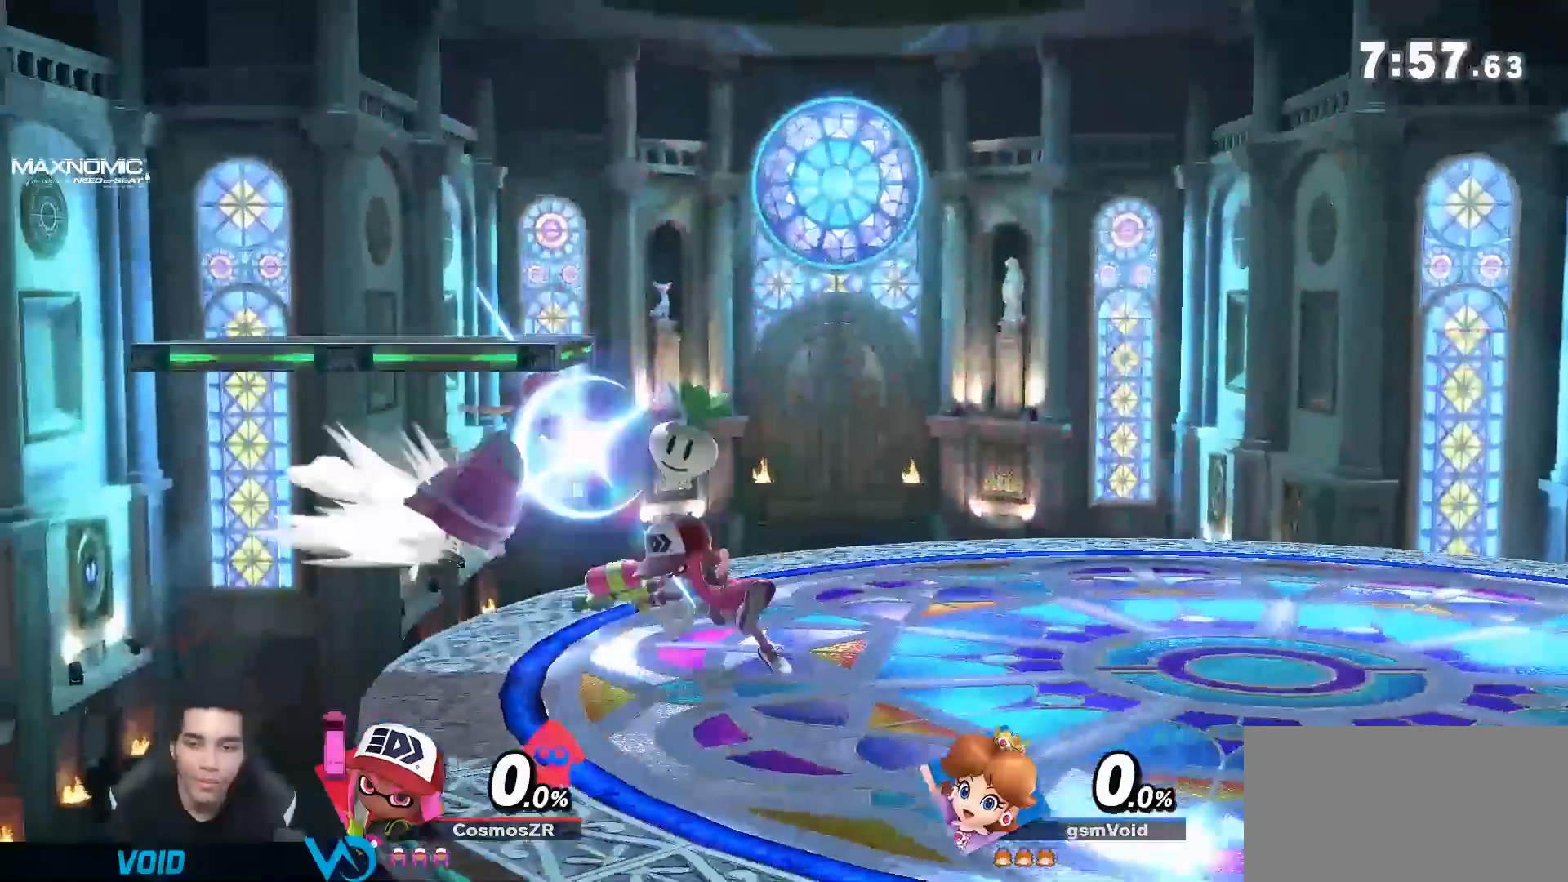
{"dt_ms": 1000, "buttons": ["Y"], "left_stick": "down-right", "right_stick": "down", "events": [[117, "right_stick", "center"], [200, "left_stick", "down-left"], [517, "left_stick", "right"], [633, "Y", "up"], [833, "left_stick", "down-right"], [917, "Y", "down"], [983, "right_stick", "down"]]}
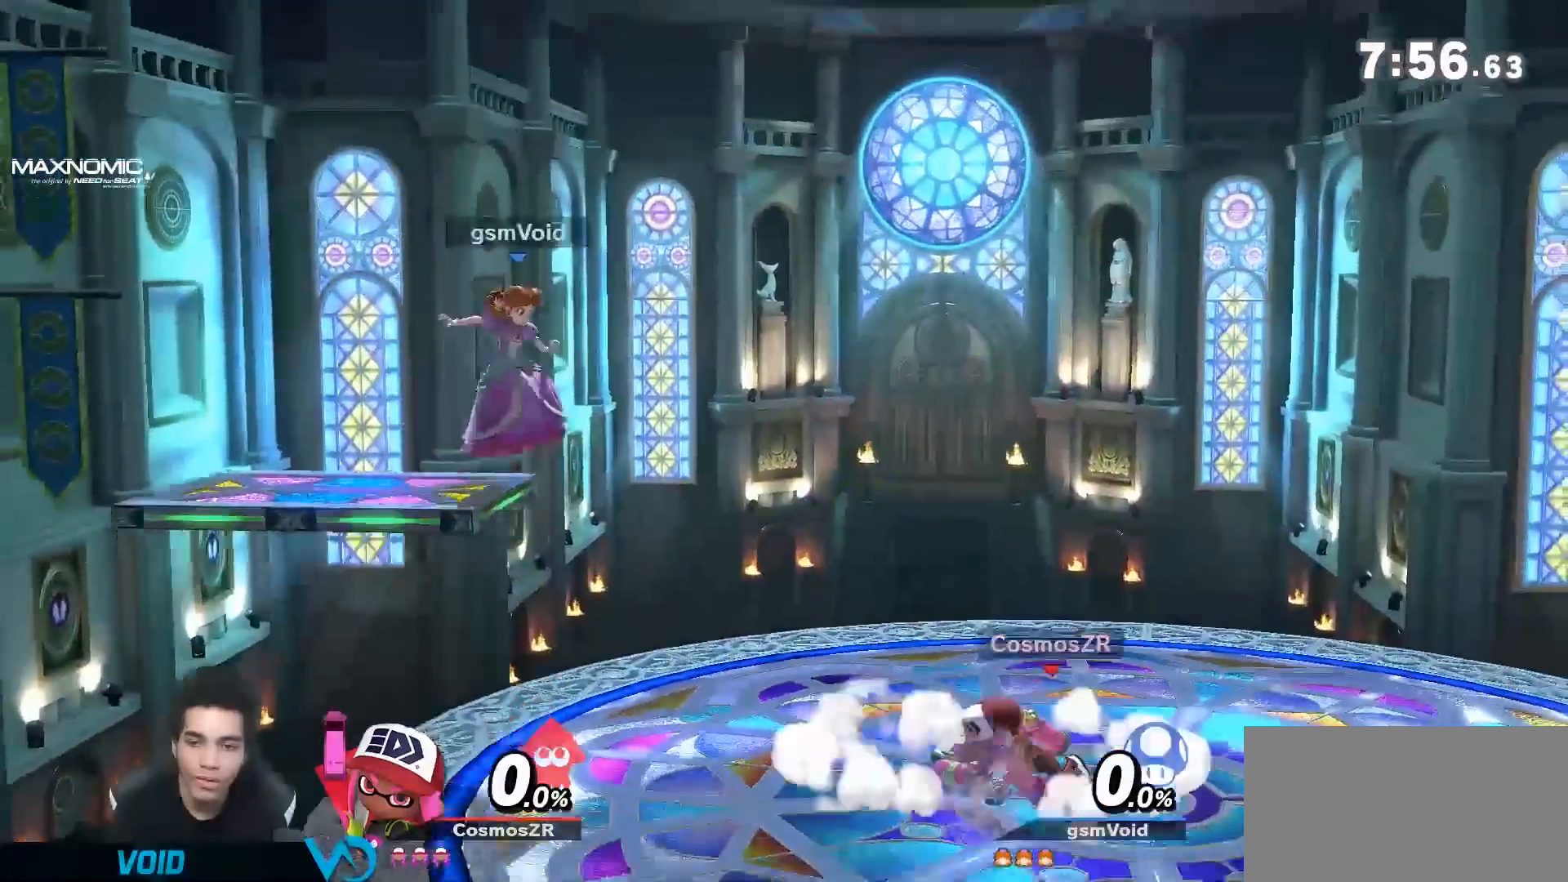
{"dt_ms": 500, "buttons": ["Y"], "left_stick": "right", "right_stick": "center", "events": [[117, "left_stick", "right"], [117, "right_stick", "center"]]}
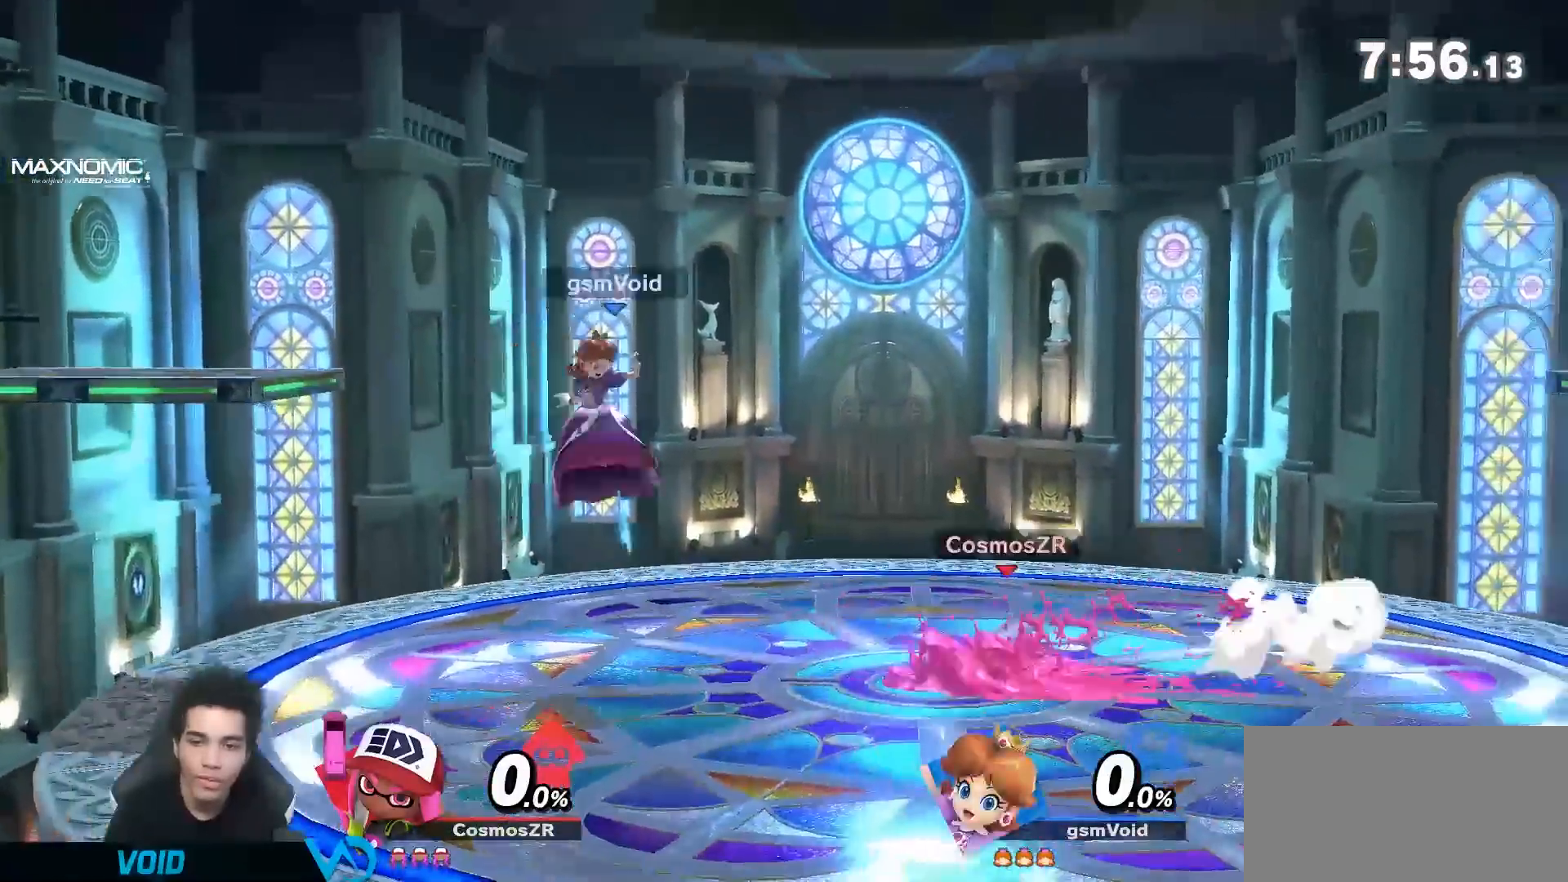
{"dt_ms": 500, "buttons": ["Y"], "left_stick": "left", "right_stick": "down", "events": [[17, "left_stick", "center"], [117, "left_stick", "left"], [417, "right_stick", "down"]]}
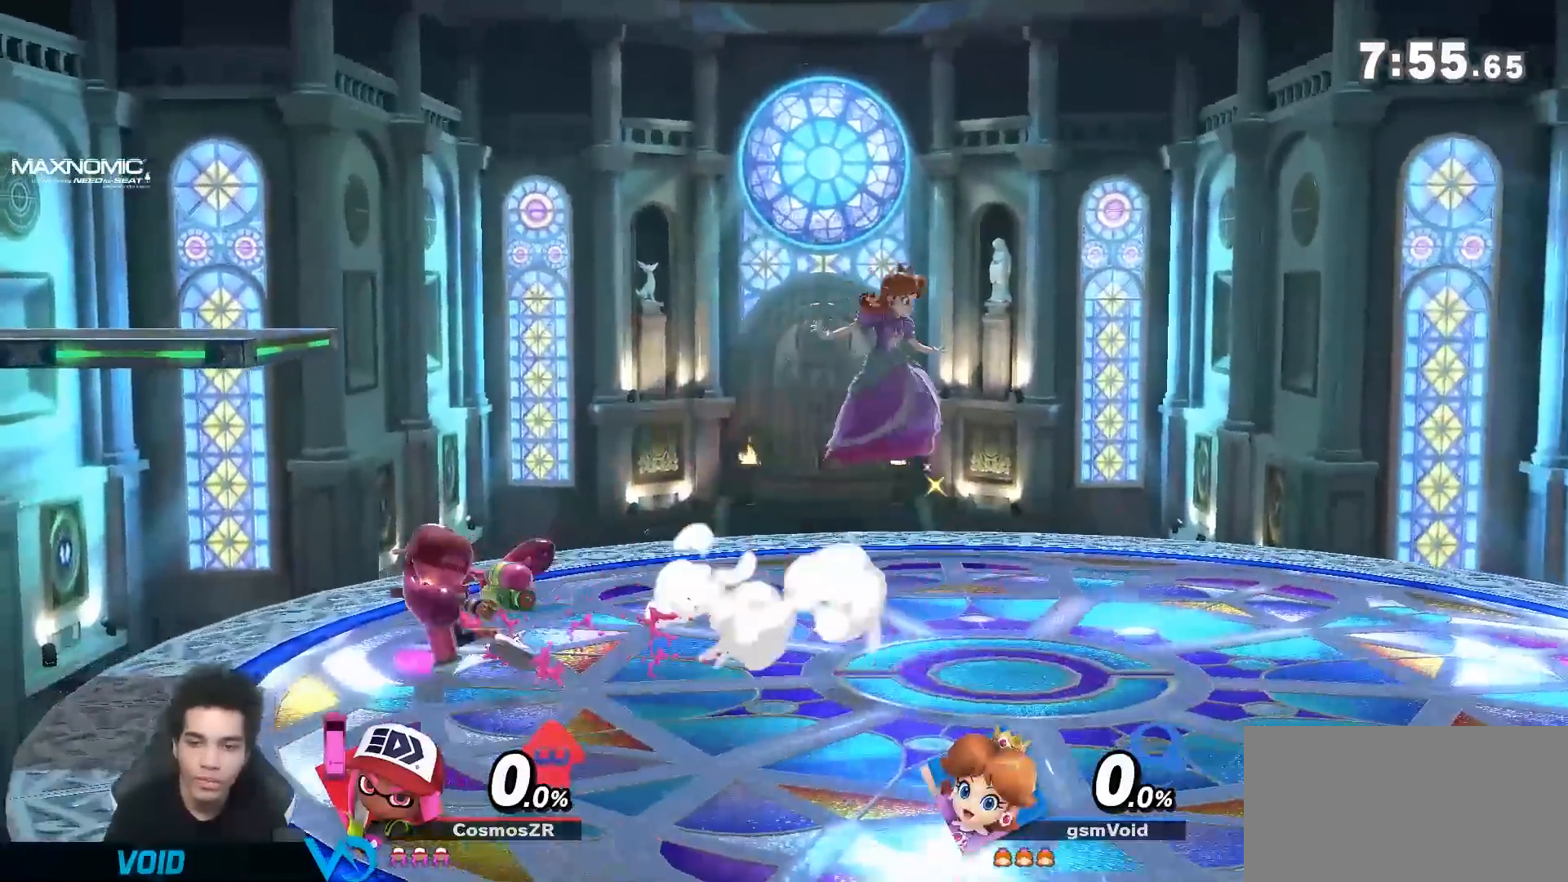
{"dt_ms": 500, "buttons": ["Y"], "left_stick": "right", "right_stick": "center", "events": [[17, "right_stick", "center"], [300, "left_stick", "right"]]}
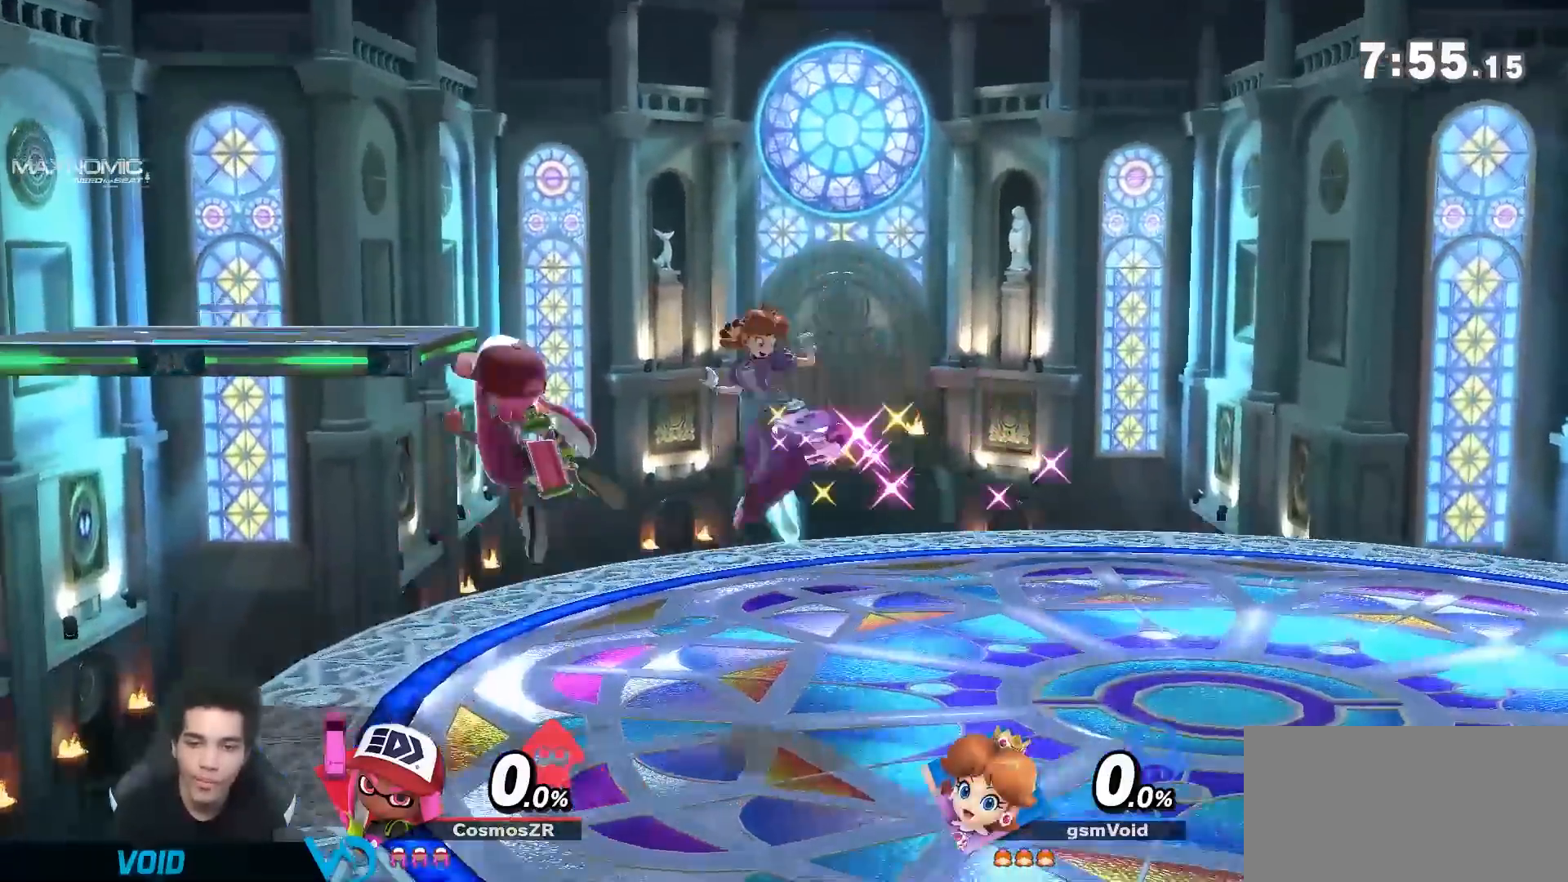
{"dt_ms": 500, "buttons": [], "left_stick": "right", "right_stick": "center", "events": [[117, "Y", "up"]]}
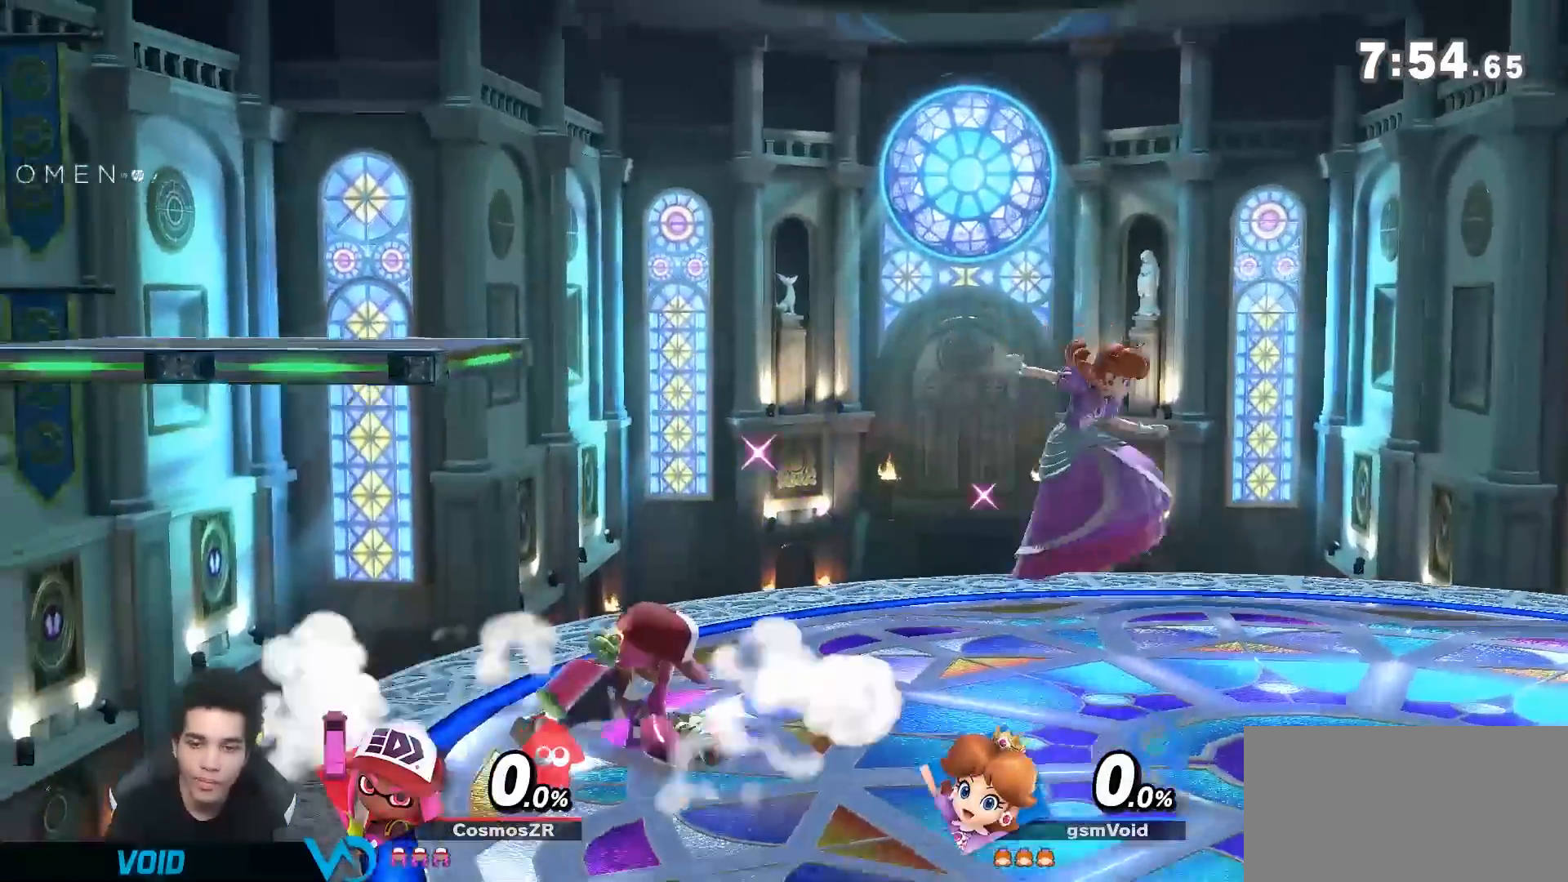
{"dt_ms": 500, "buttons": ["R1"], "left_stick": "right", "right_stick": "center", "events": [[117, "R1", "down"]]}
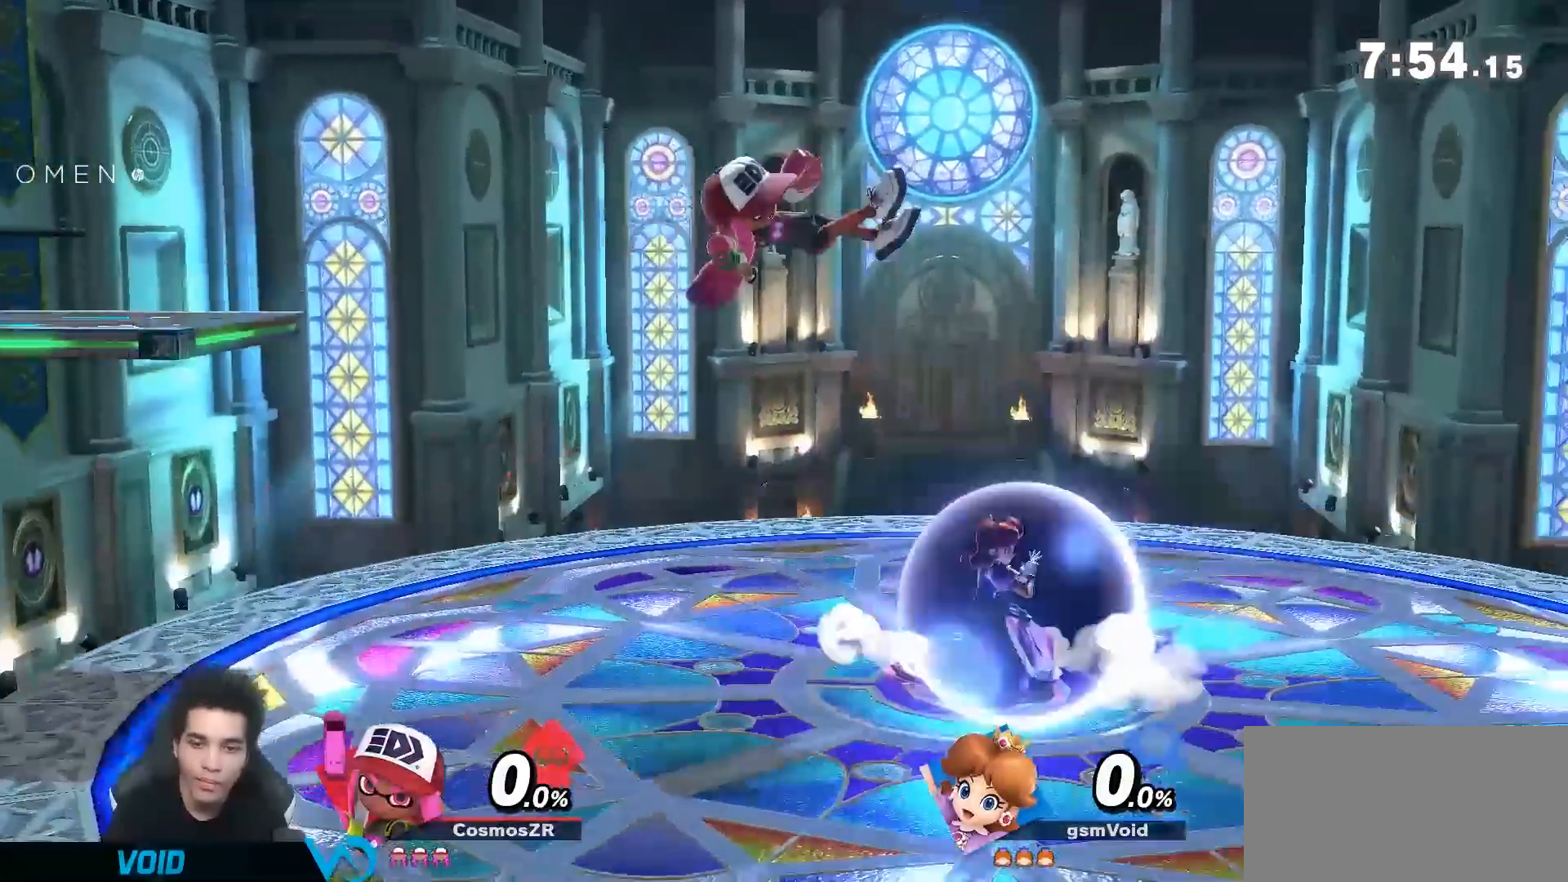
{"dt_ms": 500, "buttons": ["Y"], "left_stick": "right", "right_stick": "center", "events": [[50, "R1", "up"], [117, "left_stick", "up-right"], [167, "Y", "down"], [267, "left_stick", "down-right"], [300, "right_stick", "down"], [383, "right_stick", "center"], [483, "left_stick", "right"]]}
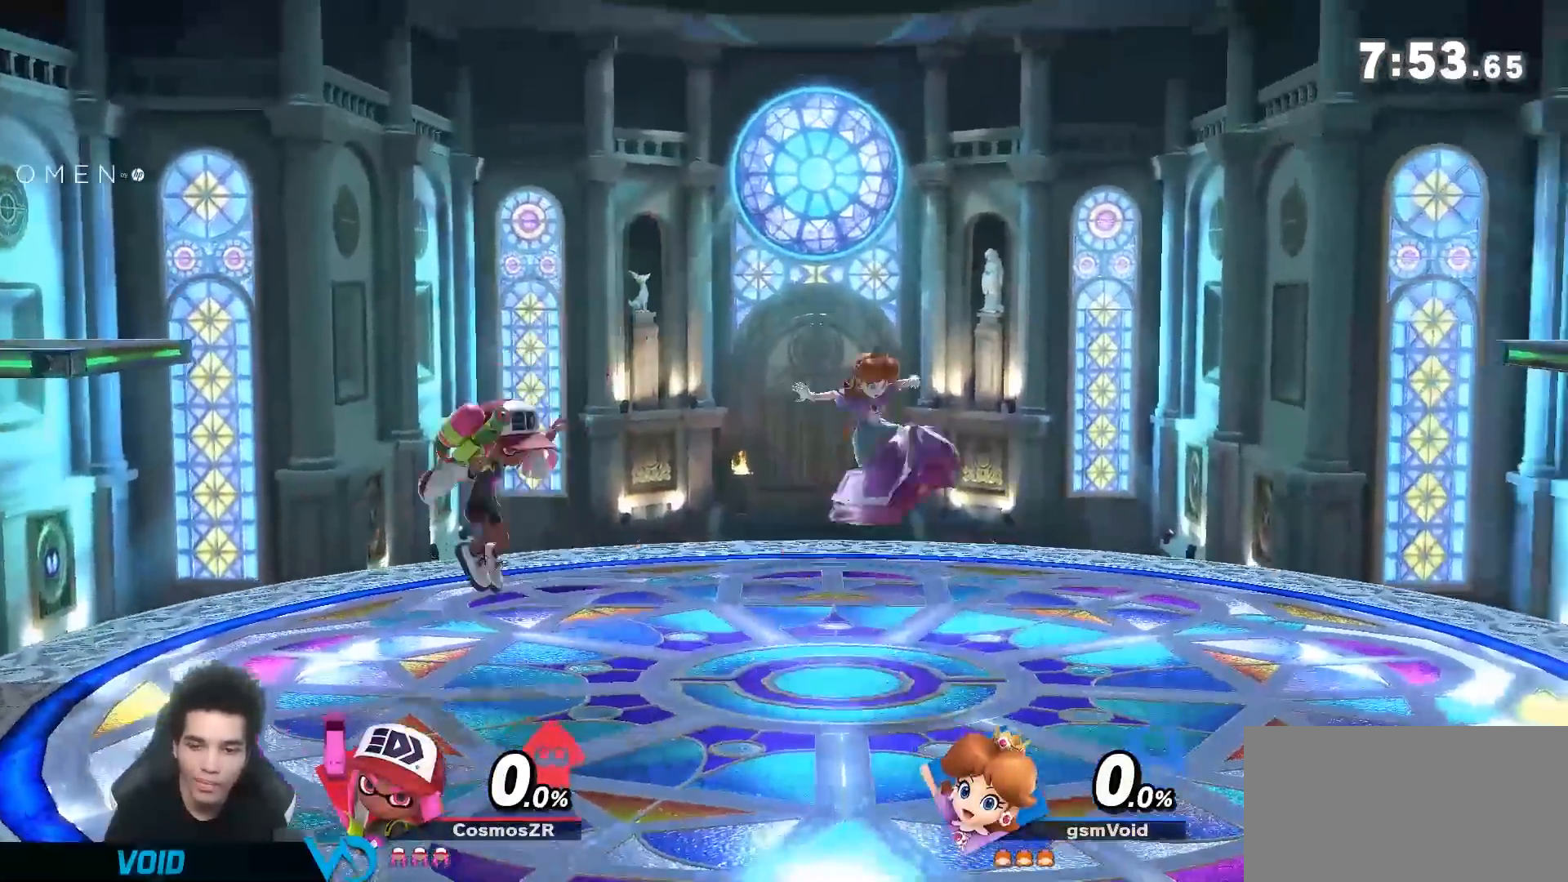
{"dt_ms": 500, "buttons": [], "left_stick": "center", "right_stick": "center", "events": [[267, "Y", "up"], [417, "left_stick", "center"]]}
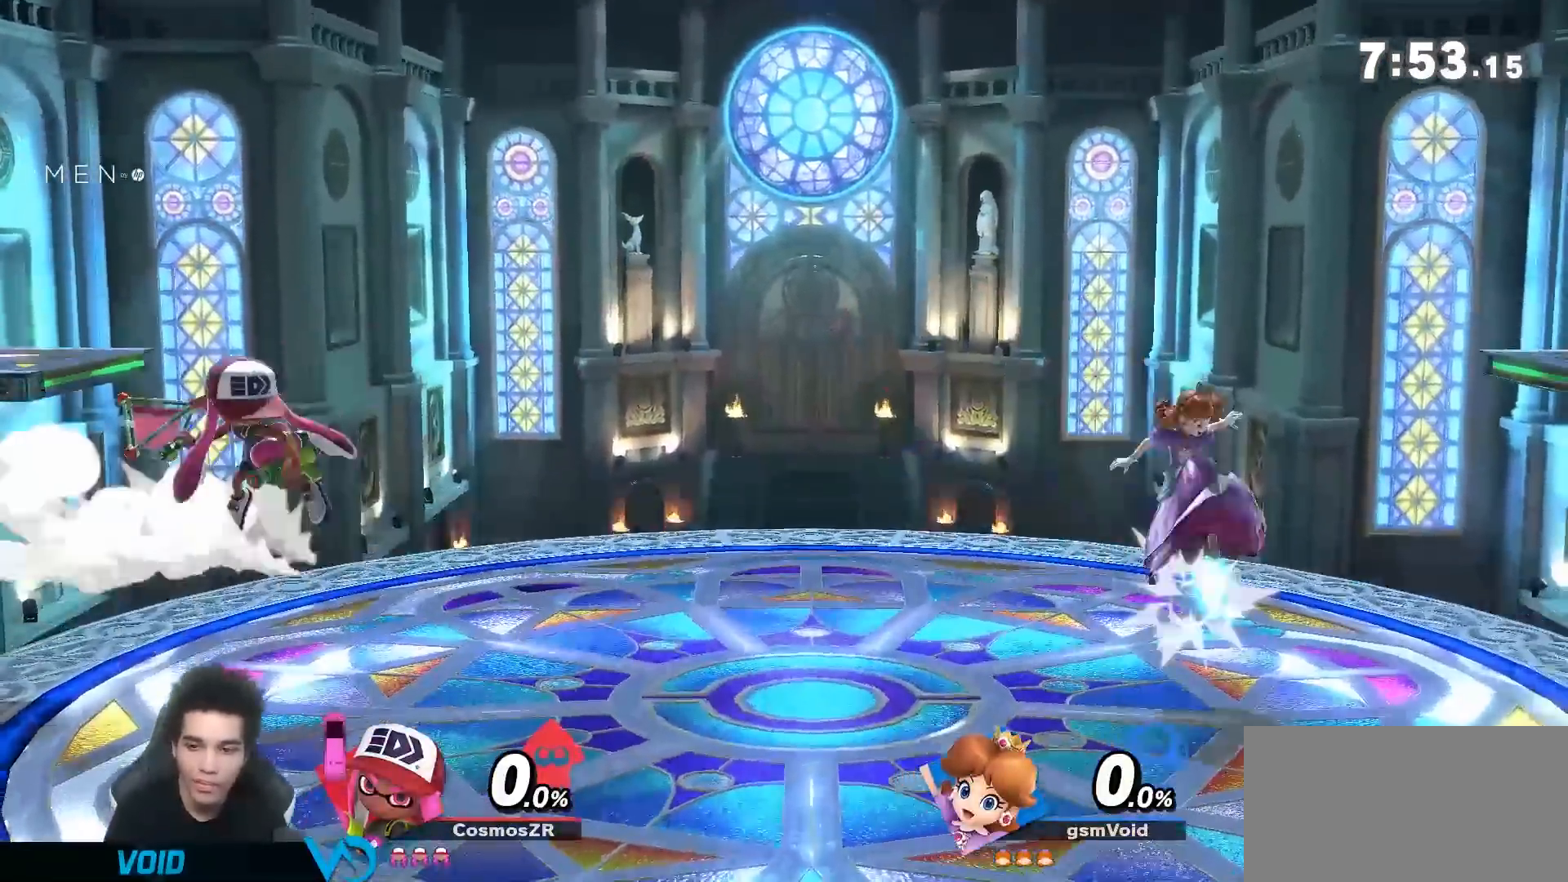
{"dt_ms": 500, "buttons": ["R1"], "left_stick": "left", "right_stick": "center", "events": [[117, "left_stick", "left"], [483, "R1", "down"]]}
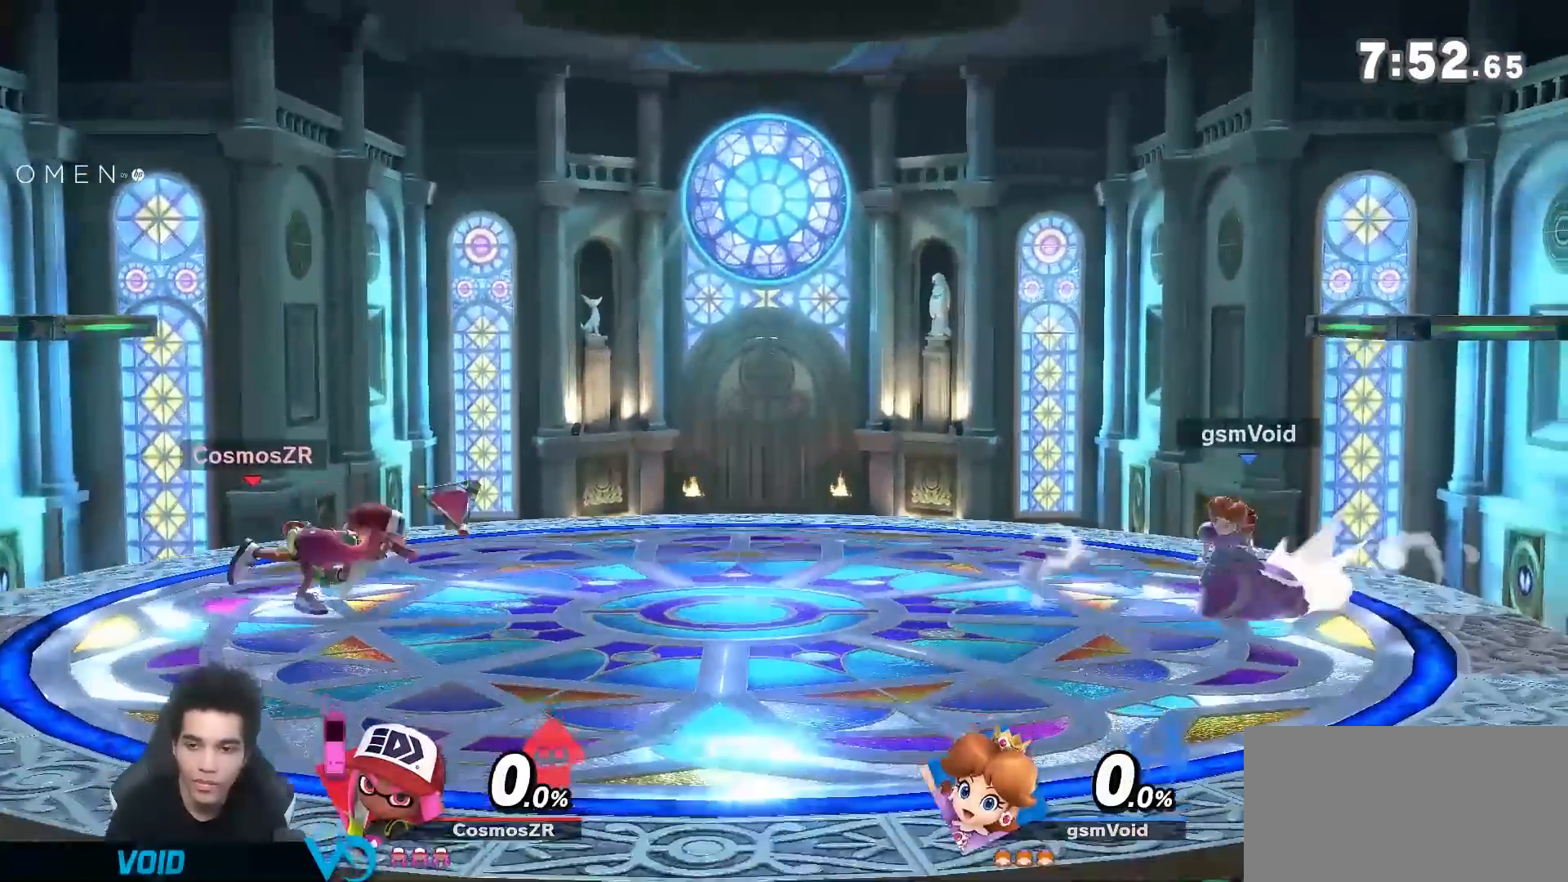
{"dt_ms": 500, "buttons": [], "left_stick": "right", "right_stick": "center", "events": [[167, "R1", "up"], [167, "left_stick", "center"], [367, "left_stick", "right"]]}
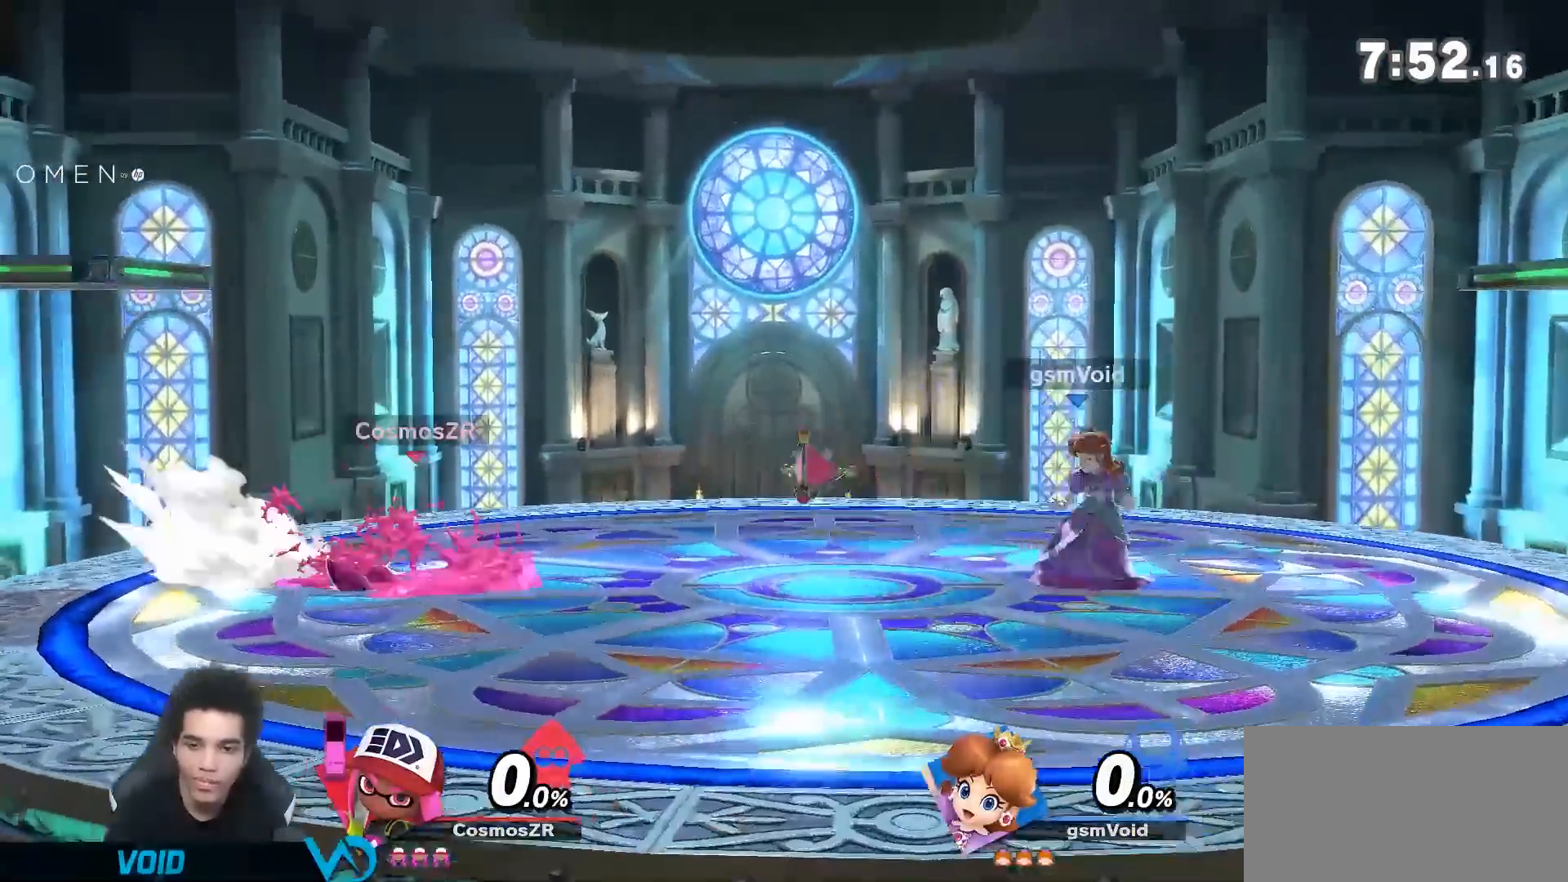
{"dt_ms": 500, "buttons": ["Y"], "left_stick": "down", "right_stick": "down", "events": [[200, "left_stick", "center"], [300, "left_stick", "left"], [367, "Y", "down"], [450, "left_stick", "down"], [467, "right_stick", "down"]]}